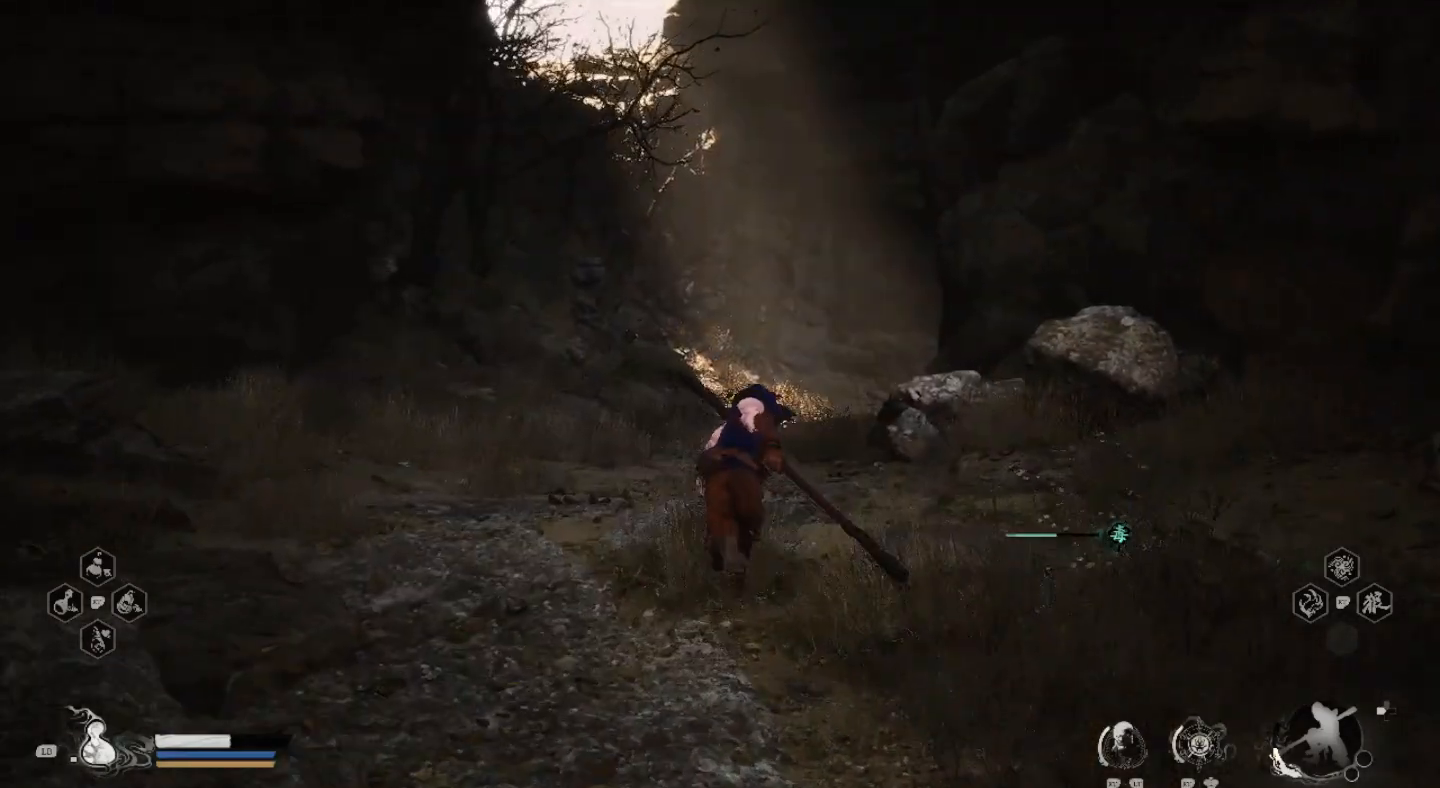
Gameplay with a controller (PlayStation layout); each line is a JSON object with the inputs held at the frame after it (dt_ms = milliseconds from this image to that frame). "events" lists button and stick changes between this image and that frame as [ms after this image, input, new state], when the widget could be followed in between. Not read: R1.
{"dt_ms": 500, "buttons": [], "left_stick": "up", "right_stick": "center", "events": []}
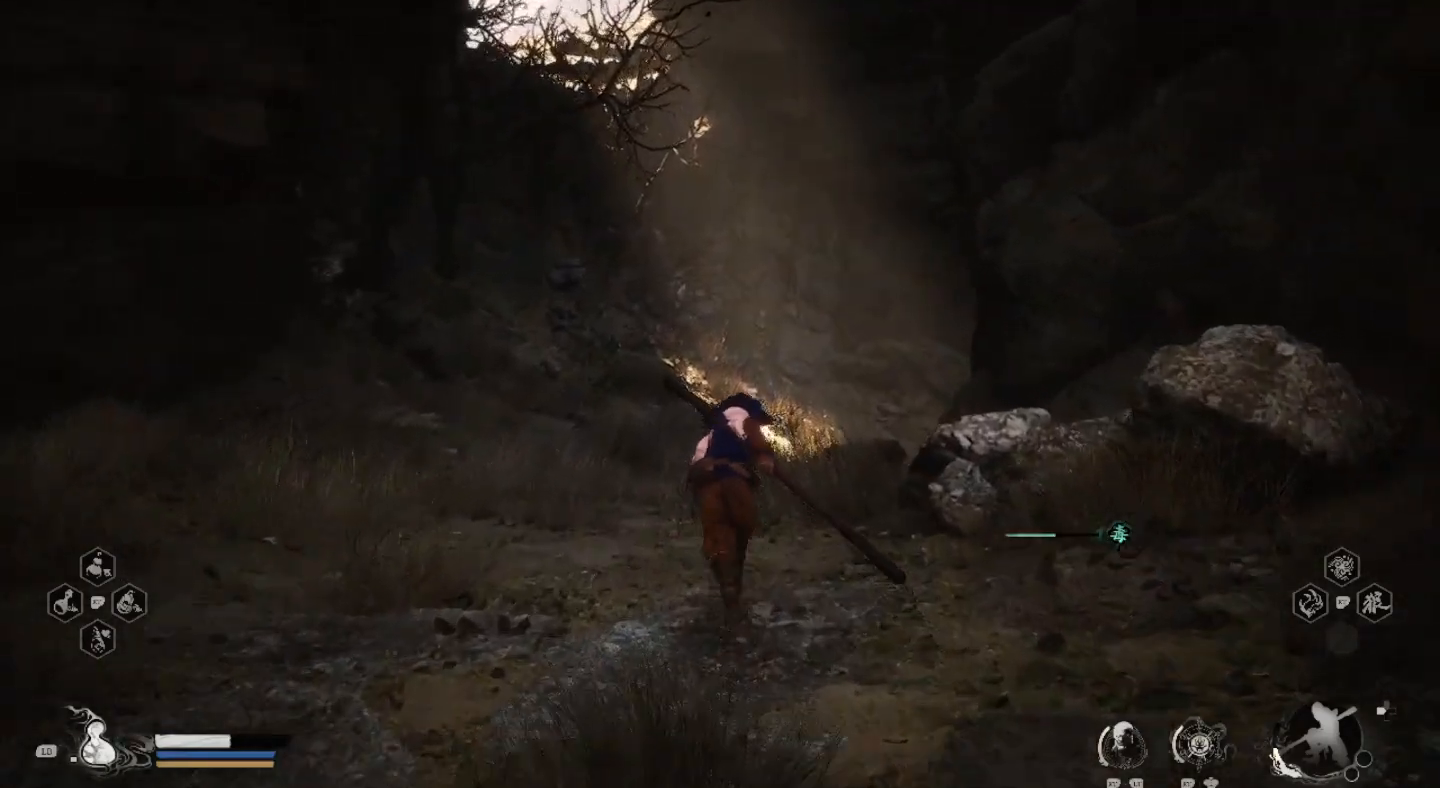
{"dt_ms": 500, "buttons": [], "left_stick": "up", "right_stick": "center", "events": []}
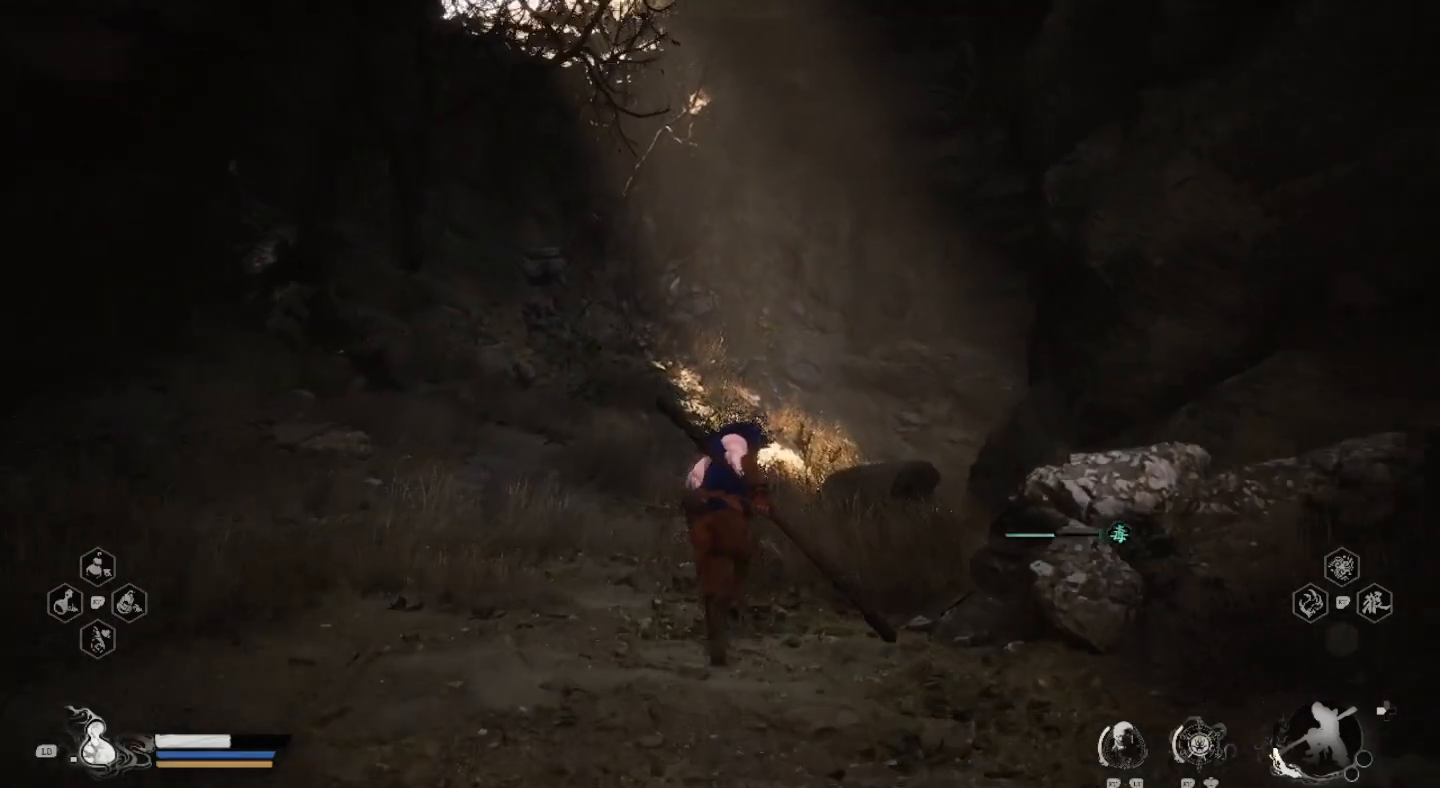
{"dt_ms": 1000, "buttons": [], "left_stick": "up", "right_stick": "center"}
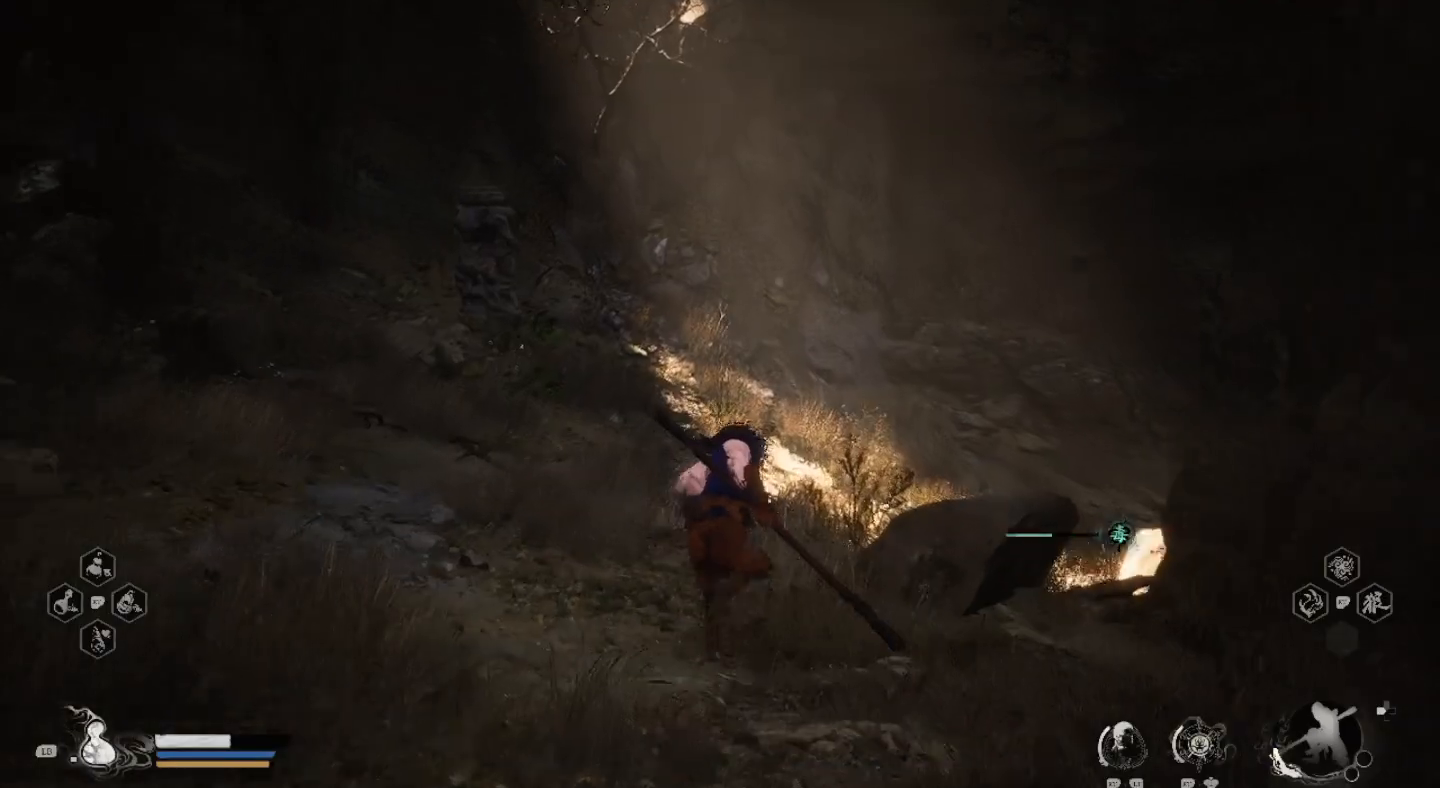
{"dt_ms": 500, "buttons": [], "left_stick": "up-left", "right_stick": "center", "events": [[233, "right_stick", "right"], [500, "left_stick", "up-left"], [500, "right_stick", "center"]]}
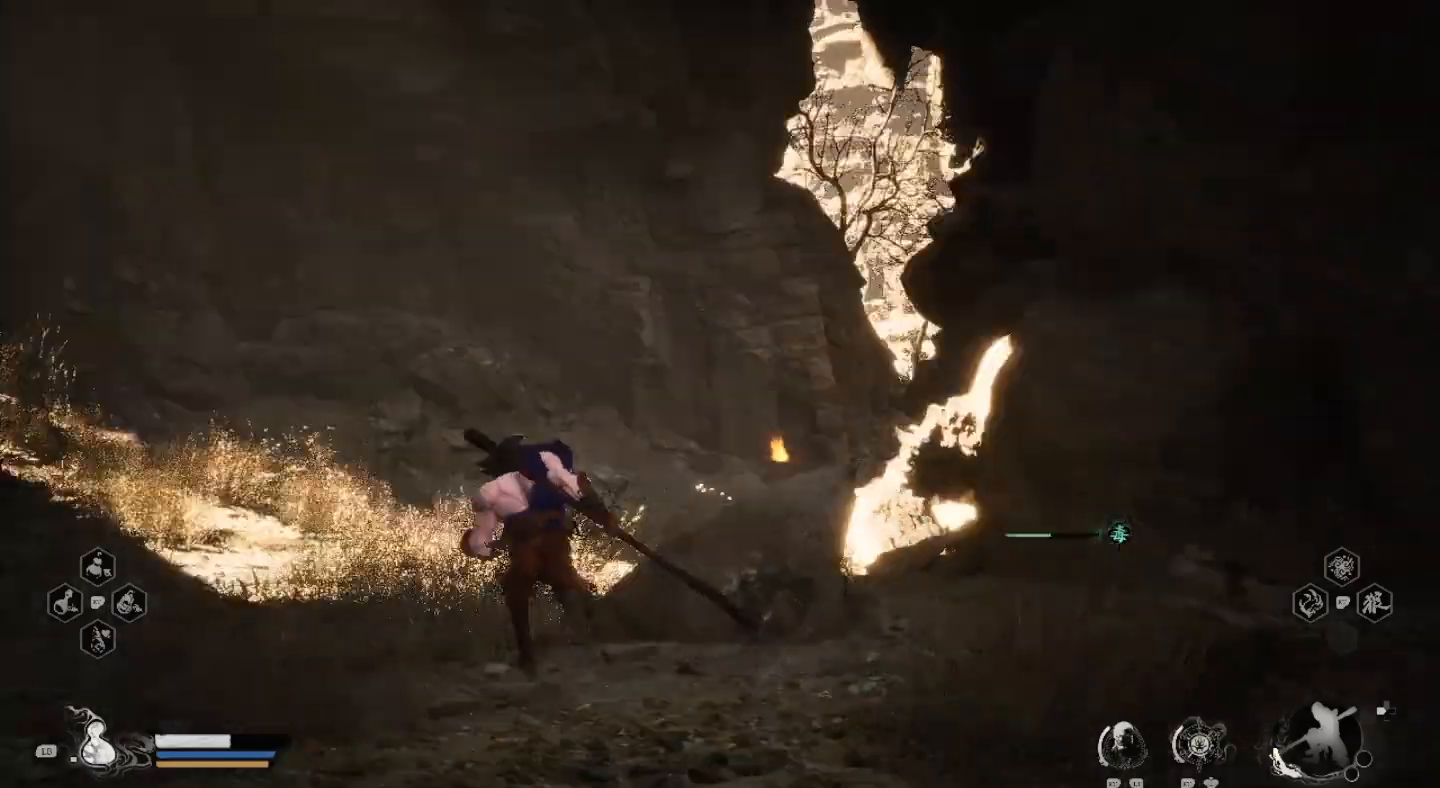
{"dt_ms": 500, "buttons": [], "left_stick": "up", "right_stick": "center", "events": [[433, "left_stick", "up"]]}
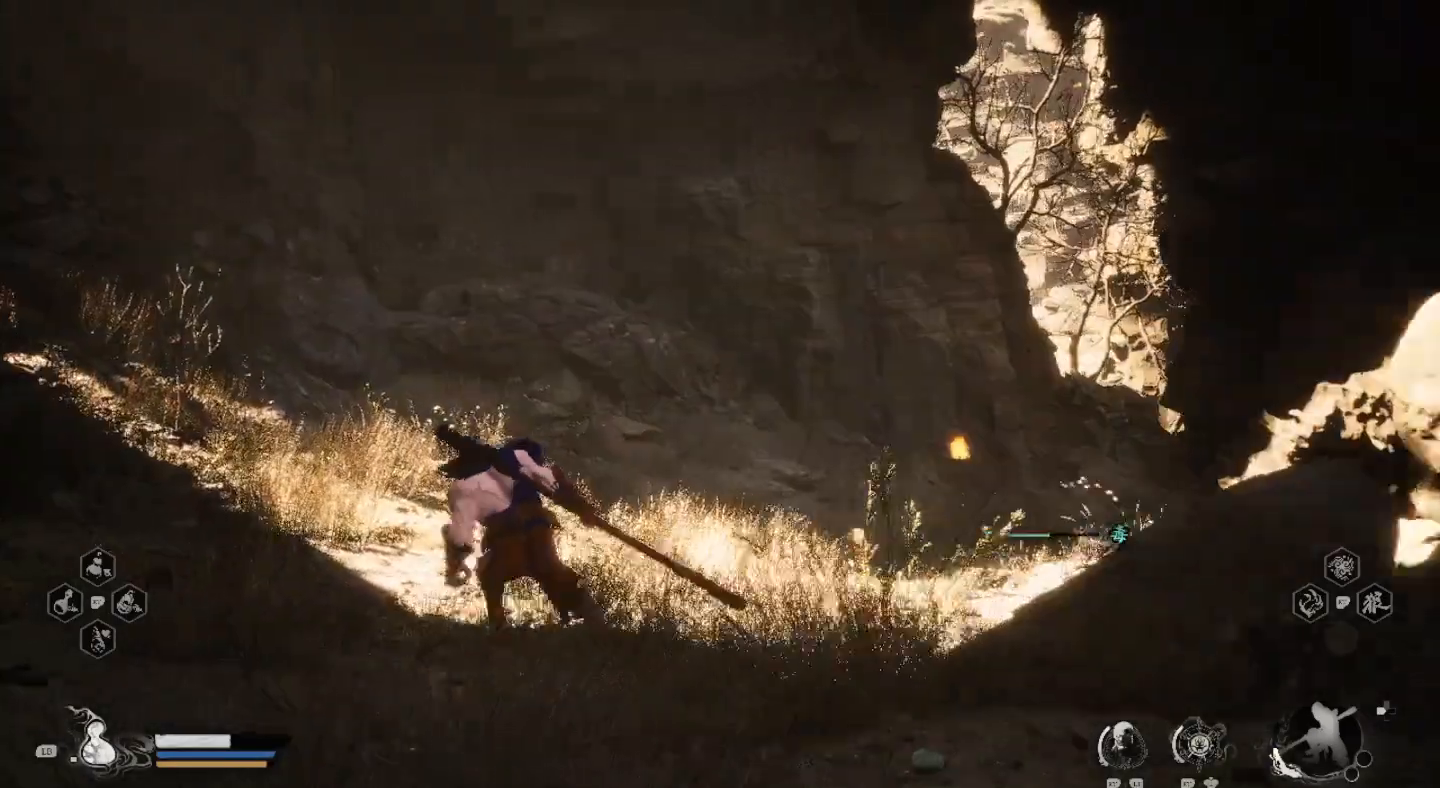
{"dt_ms": 500, "buttons": [], "left_stick": "up", "right_stick": "right", "events": [[367, "right_stick", "right"]]}
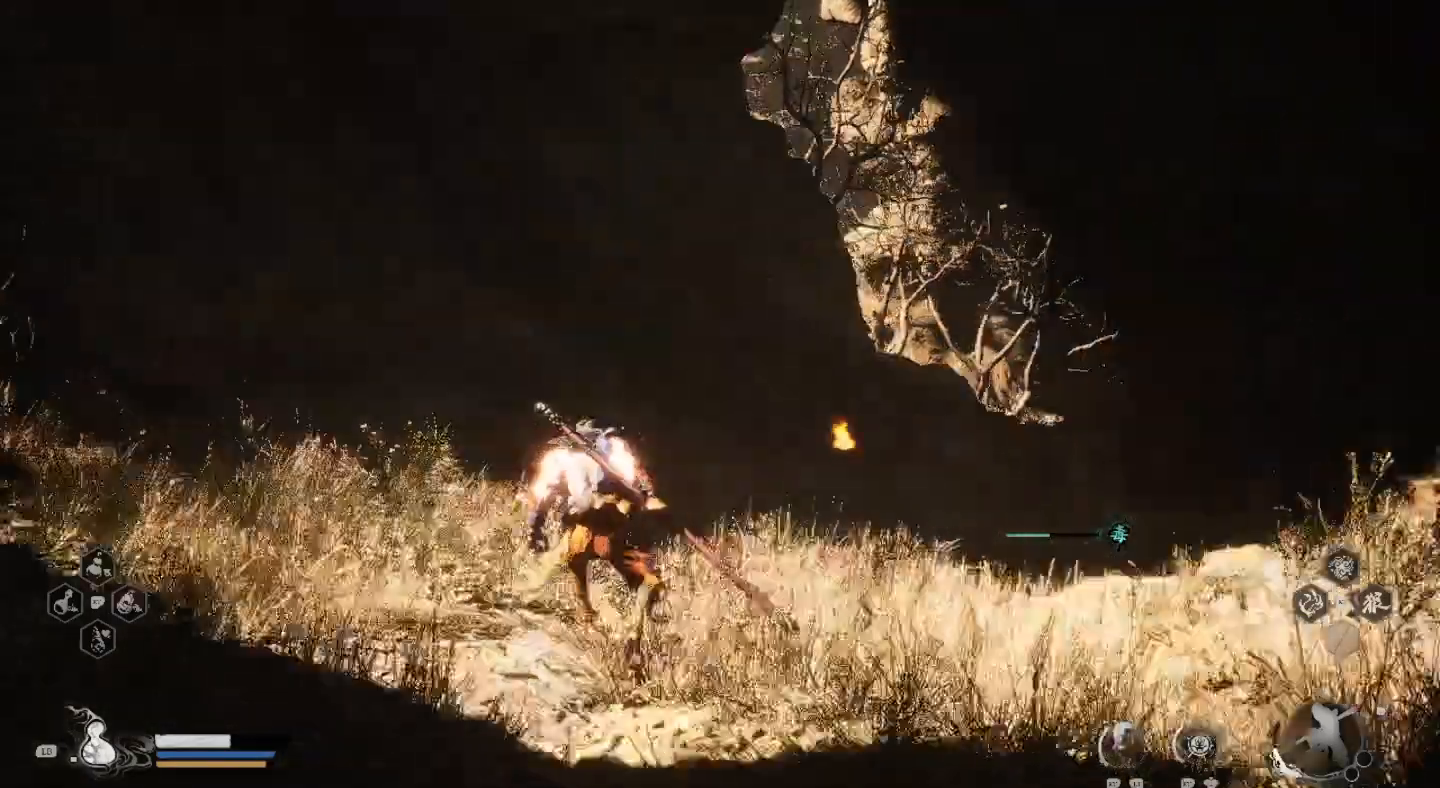
{"dt_ms": 500, "buttons": [], "left_stick": "up", "right_stick": "down-right", "events": [[67, "right_stick", "center"], [500, "right_stick", "down-right"]]}
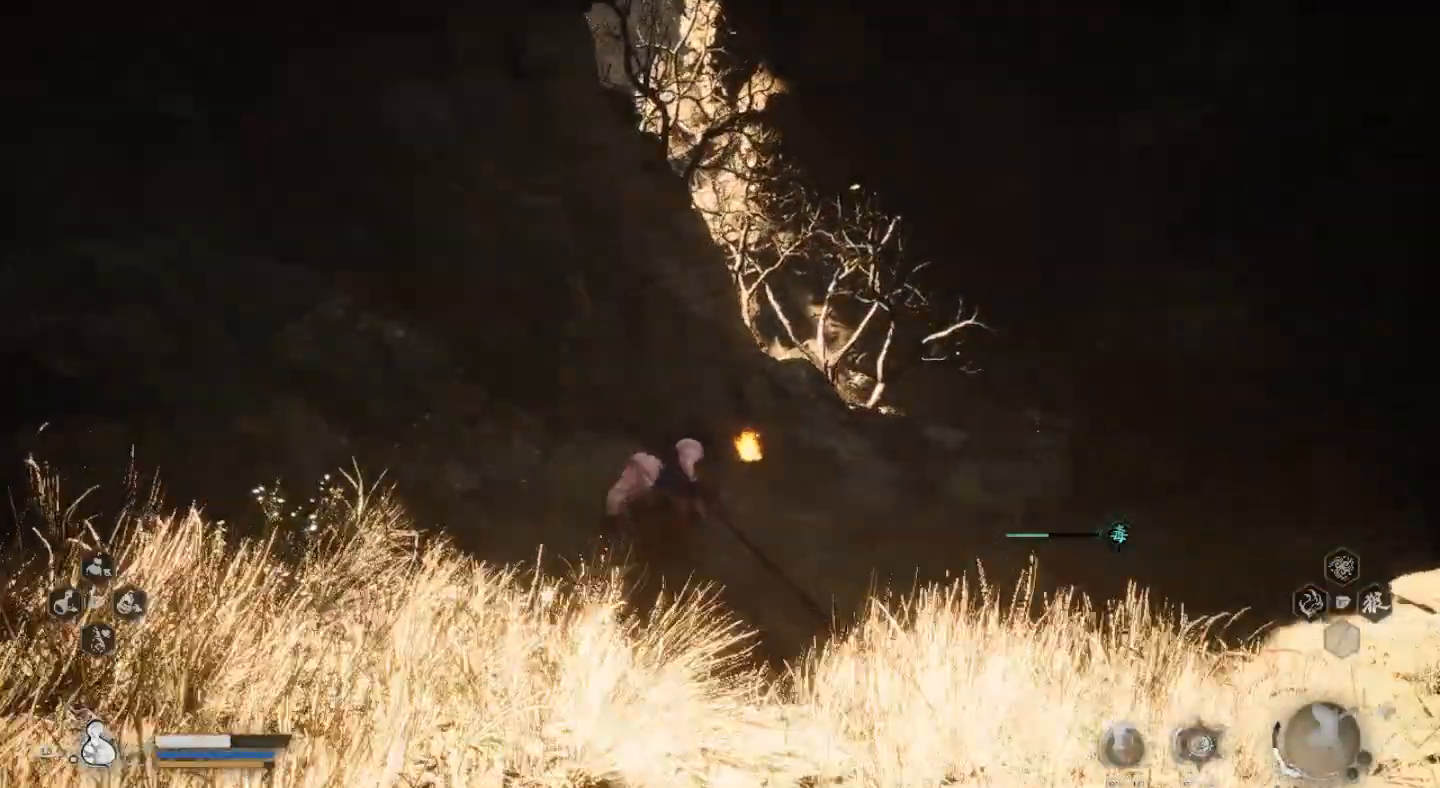
{"dt_ms": 500, "buttons": [], "left_stick": "up", "right_stick": "center", "events": [[167, "right_stick", "center"]]}
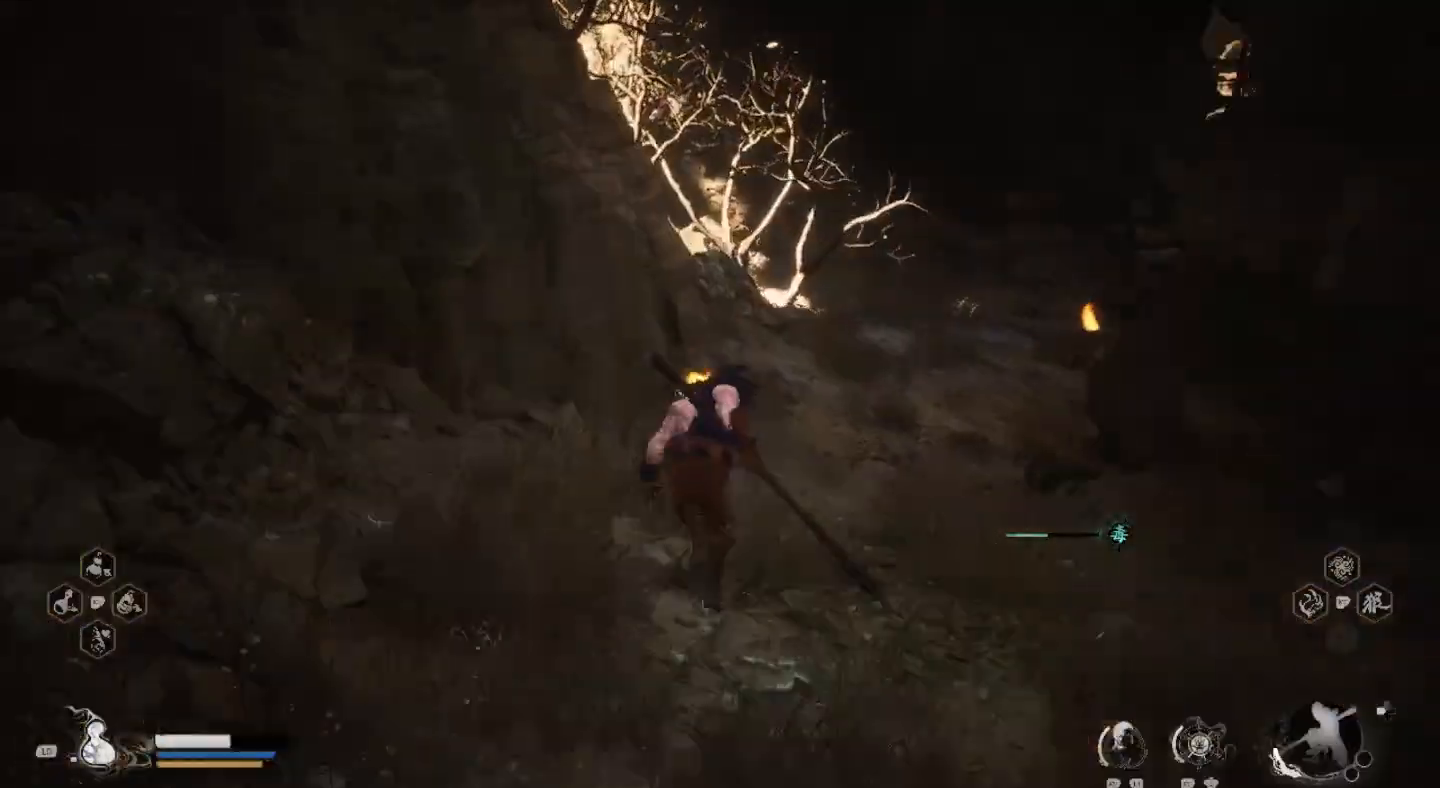
{"dt_ms": 1000, "buttons": [], "left_stick": "up", "right_stick": "center"}
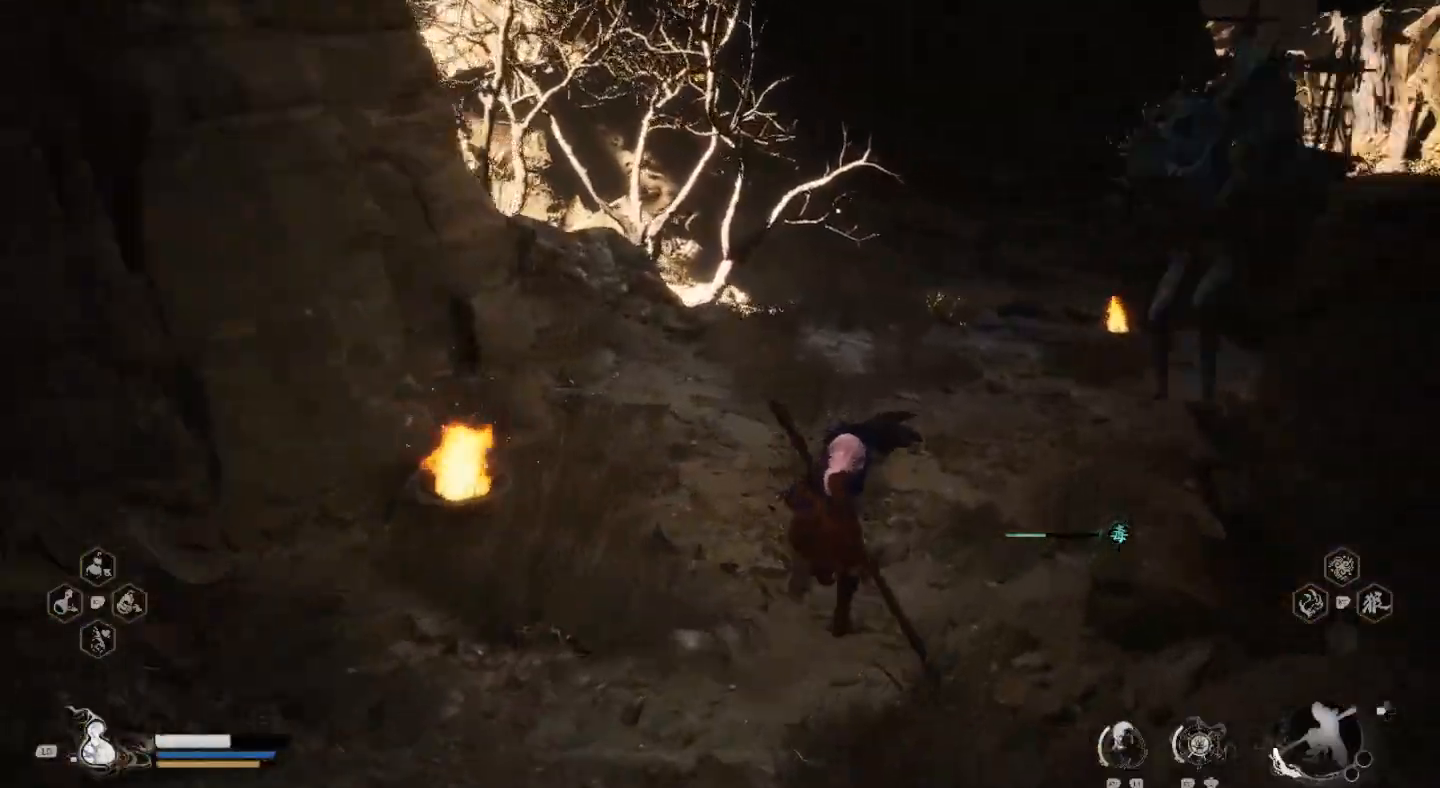
{"dt_ms": 500, "buttons": [], "left_stick": "up", "right_stick": "center", "events": []}
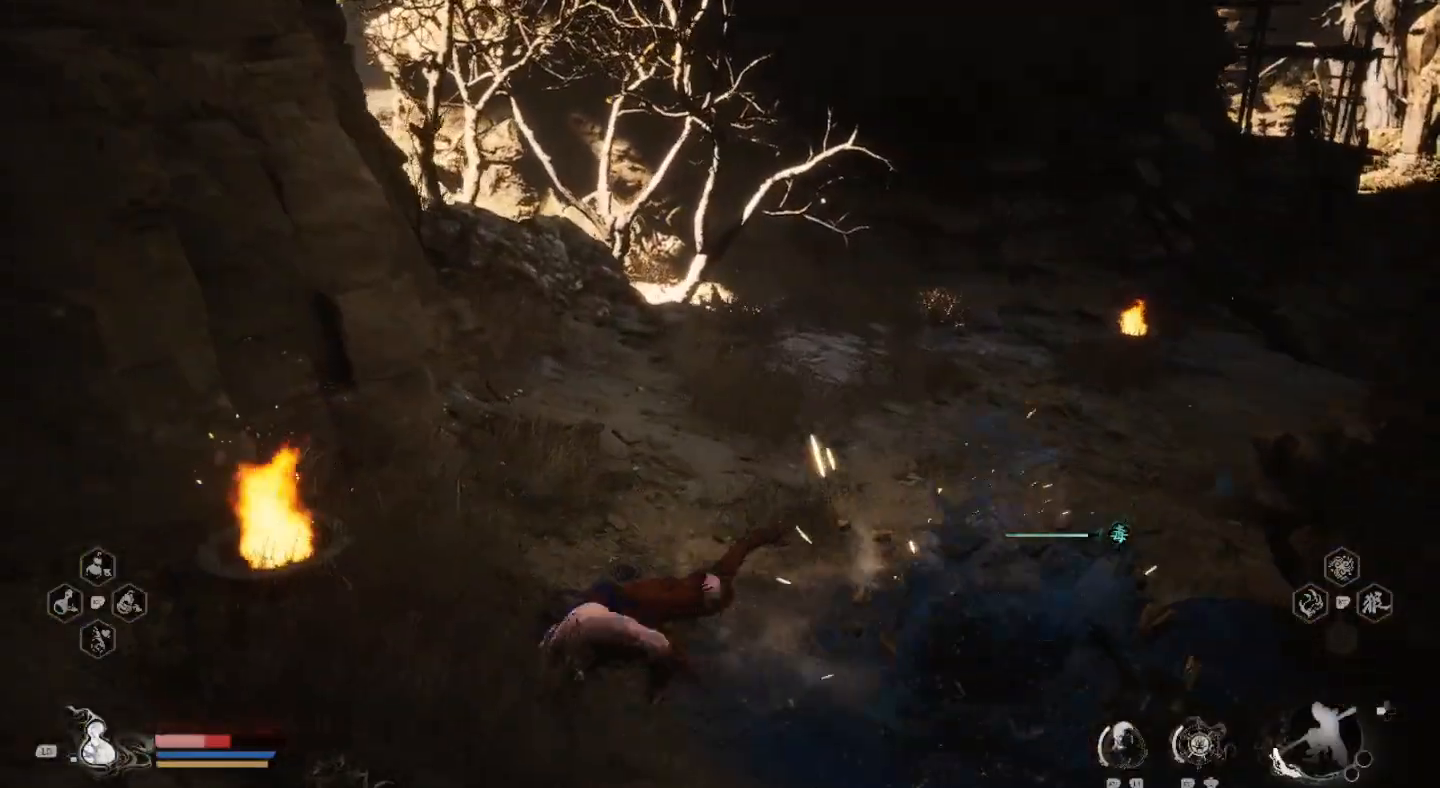
{"dt_ms": 500, "buttons": ["CIRCLE"], "left_stick": "up", "right_stick": "center", "events": [[233, "CIRCLE", "down"], [367, "CIRCLE", "up"], [433, "CIRCLE", "down"]]}
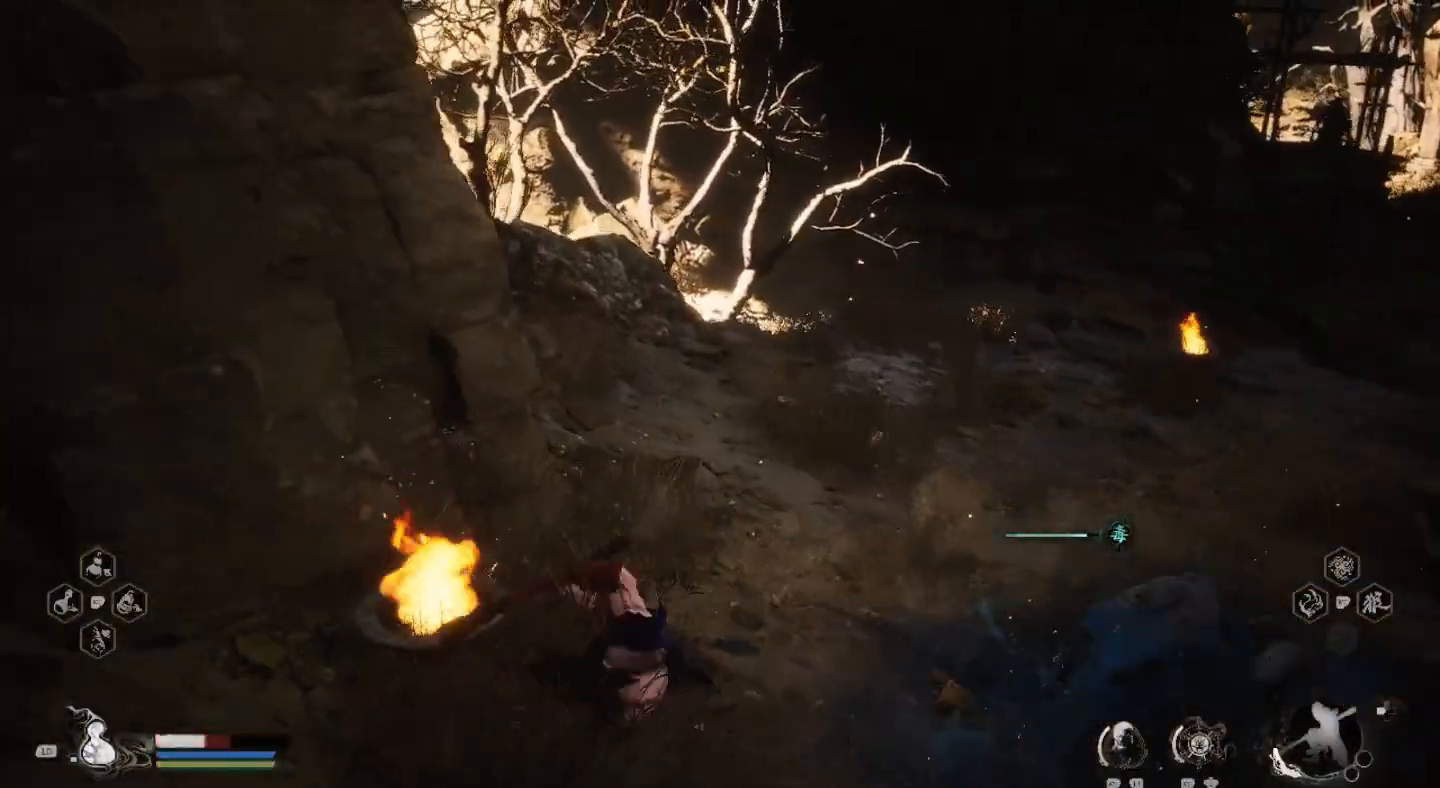
{"dt_ms": 500, "buttons": [], "left_stick": "up", "right_stick": "center", "events": [[67, "CIRCLE", "up"], [133, "CIRCLE", "down"], [267, "CIRCLE", "up"]]}
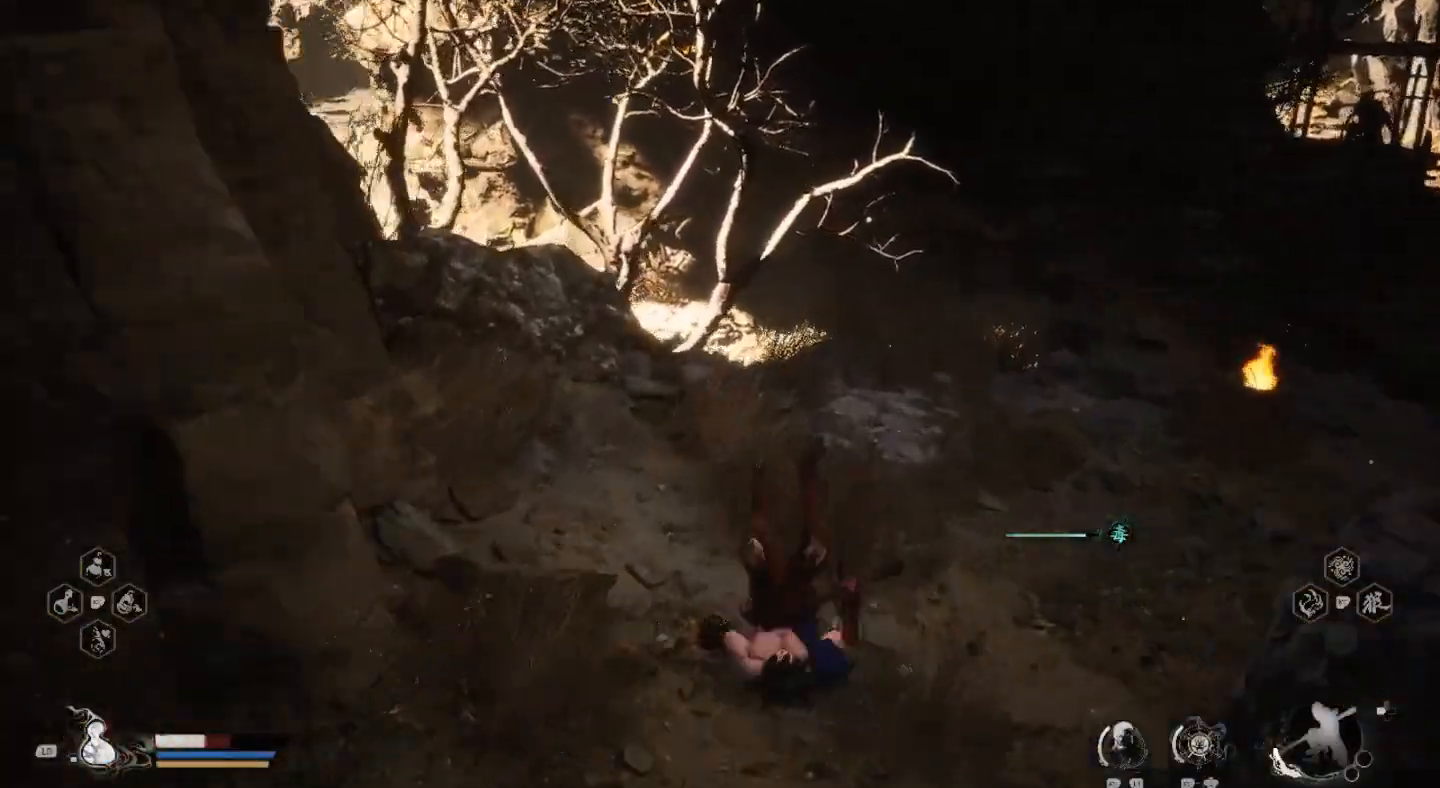
{"dt_ms": 500, "buttons": ["CIRCLE"], "left_stick": "up", "right_stick": "center", "events": [[400, "CIRCLE", "down"]]}
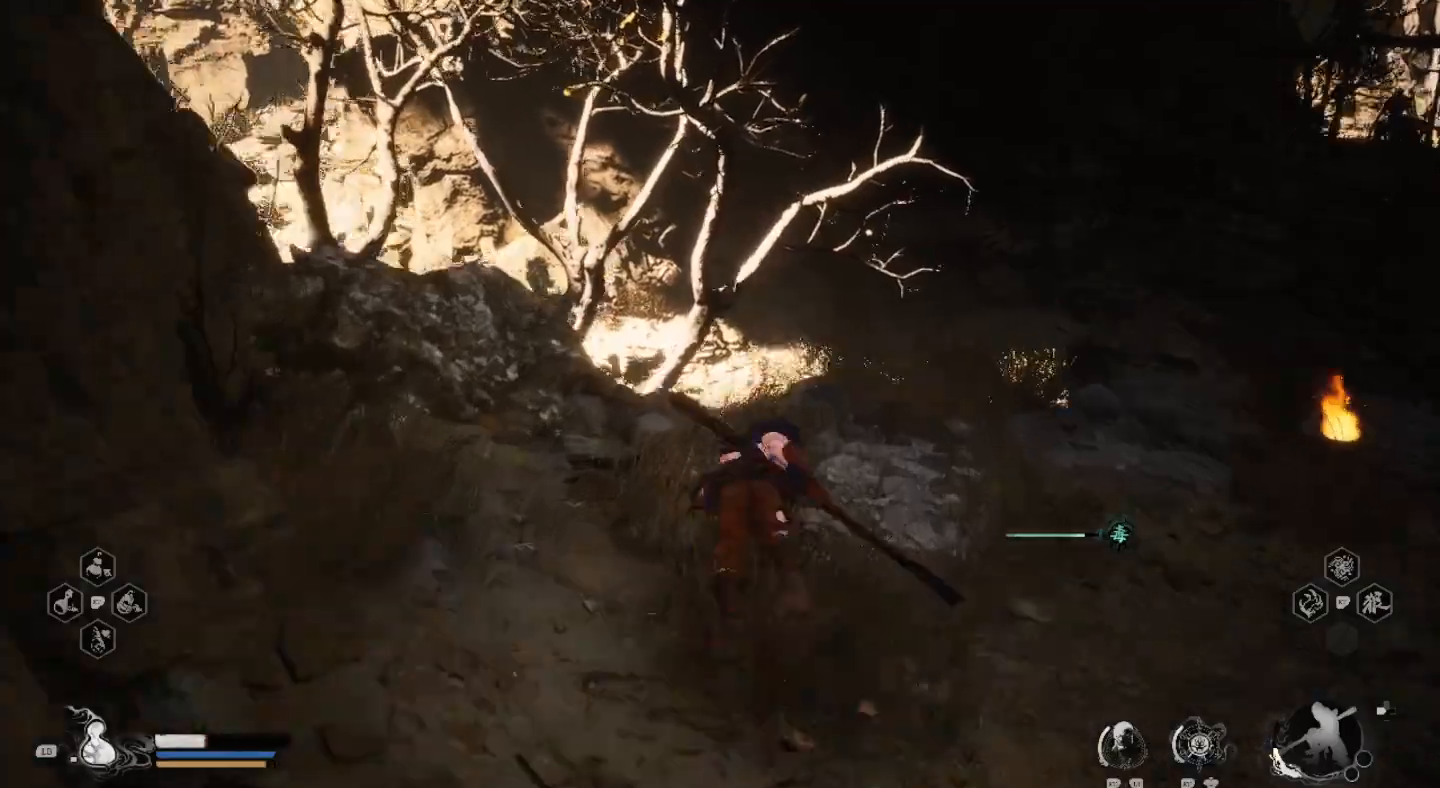
{"dt_ms": 500, "buttons": [], "left_stick": "up", "right_stick": "center", "events": [[33, "CIRCLE", "up"]]}
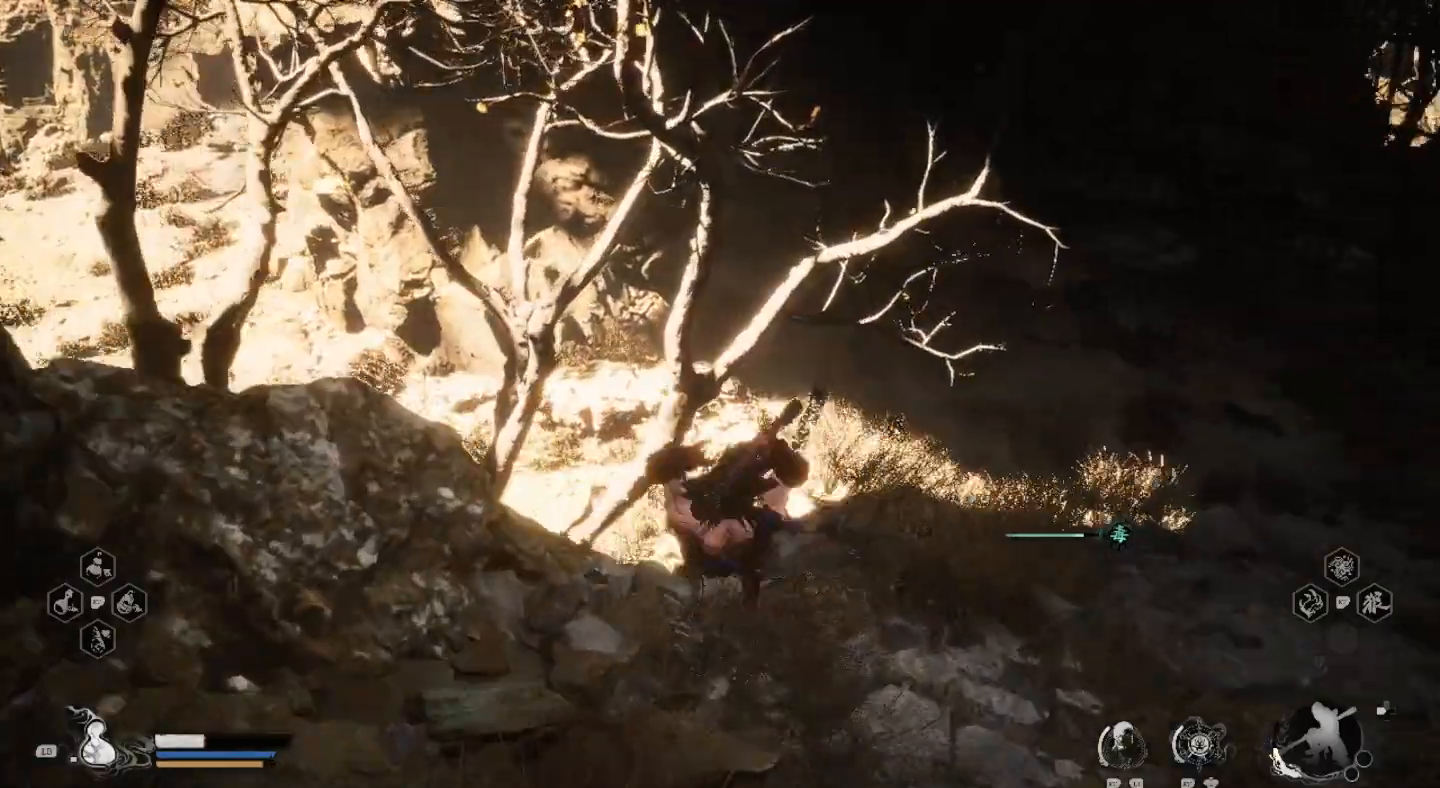
{"dt_ms": 500, "buttons": [], "left_stick": "up", "right_stick": "center", "events": [[33, "left_stick", "up-right"], [267, "CIRCLE", "down"], [367, "left_stick", "up"], [400, "CIRCLE", "up"]]}
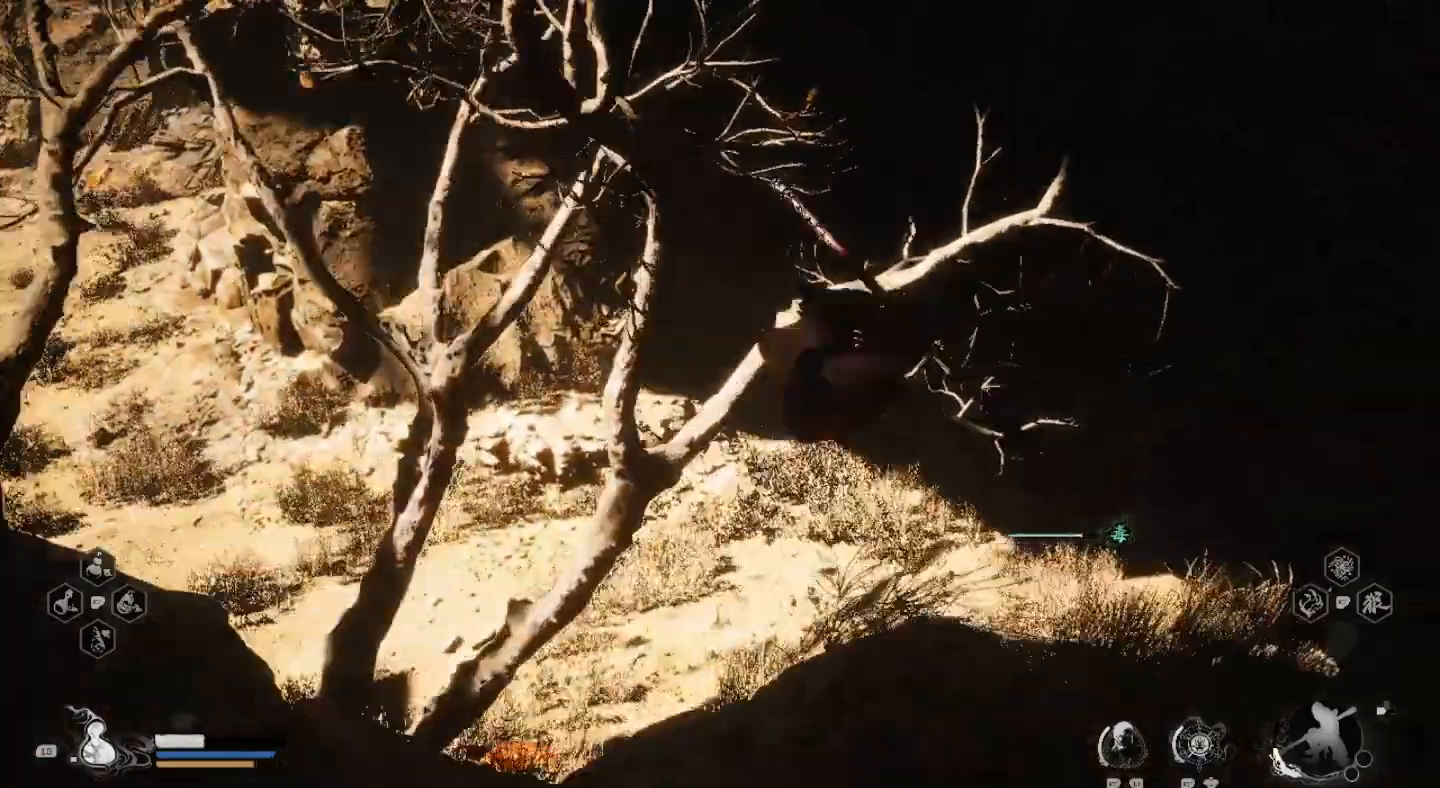
{"dt_ms": 500, "buttons": [], "left_stick": "left", "right_stick": "left", "events": [[333, "left_stick", "left"], [433, "right_stick", "left"]]}
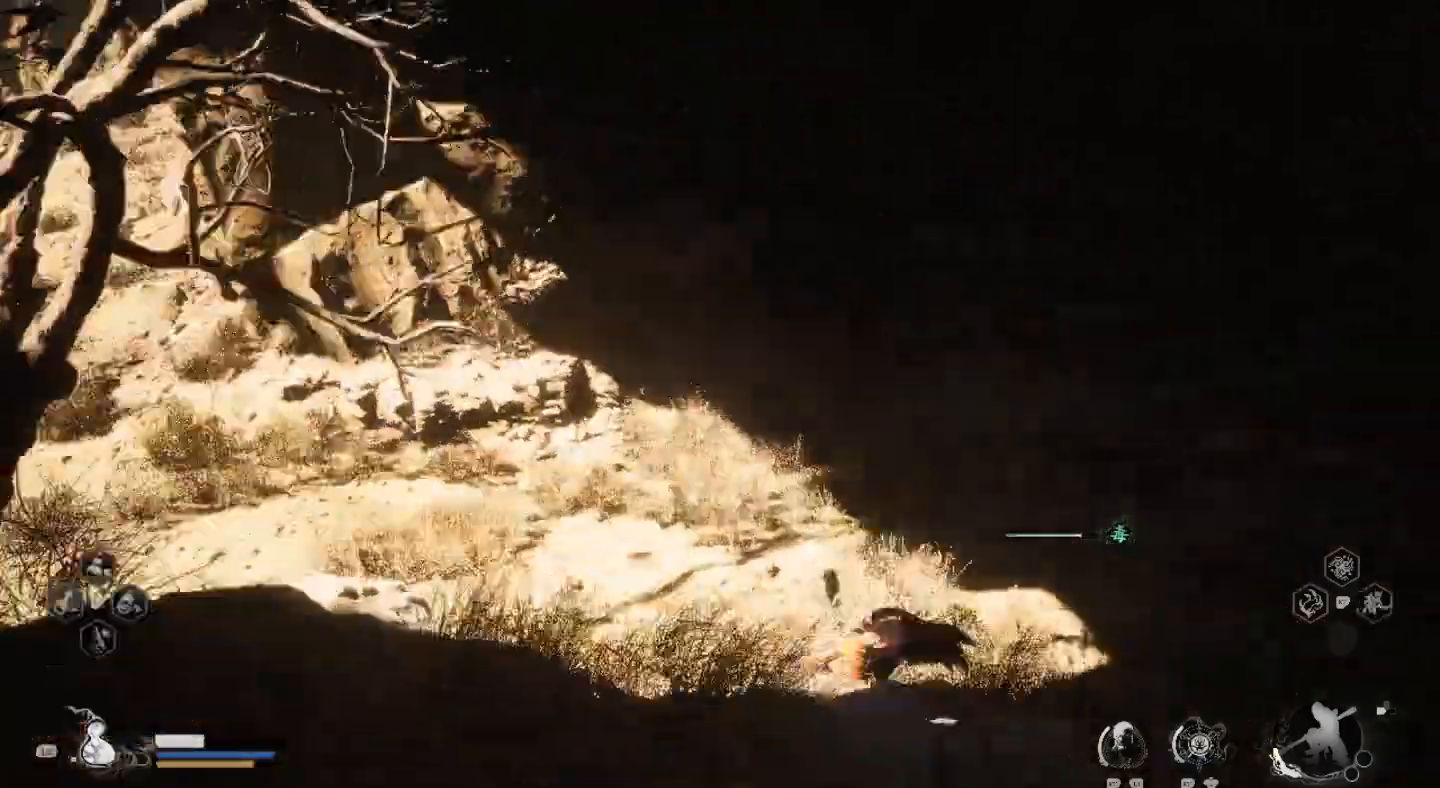
{"dt_ms": 500, "buttons": [], "left_stick": "up-left", "right_stick": "center", "events": [[33, "left_stick", "up-left"], [167, "right_stick", "center"], [267, "CIRCLE", "down"], [400, "CIRCLE", "up"]]}
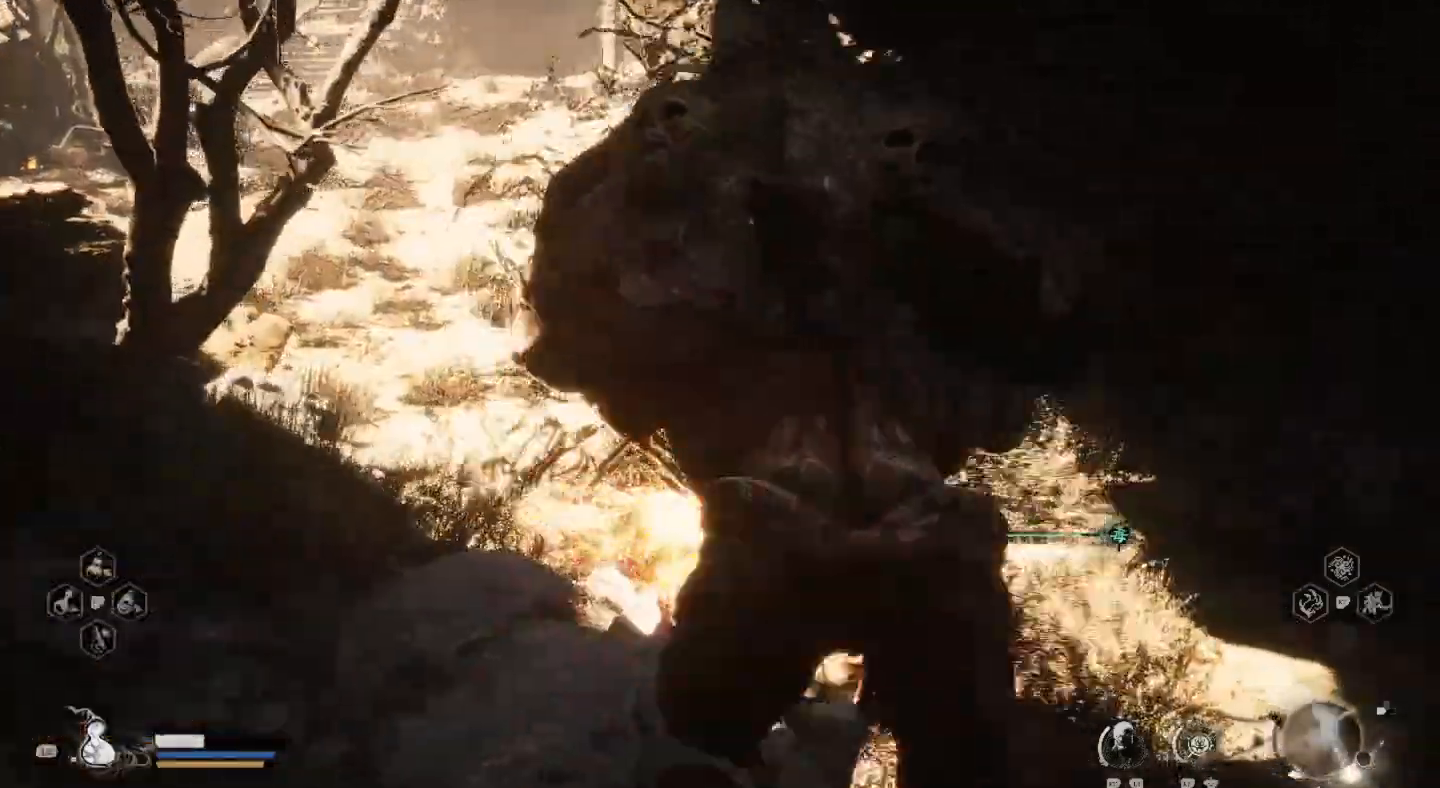
{"dt_ms": 500, "buttons": [], "left_stick": "up-left", "right_stick": "center", "events": [[233, "CIRCLE", "down"], [333, "CIRCLE", "up"]]}
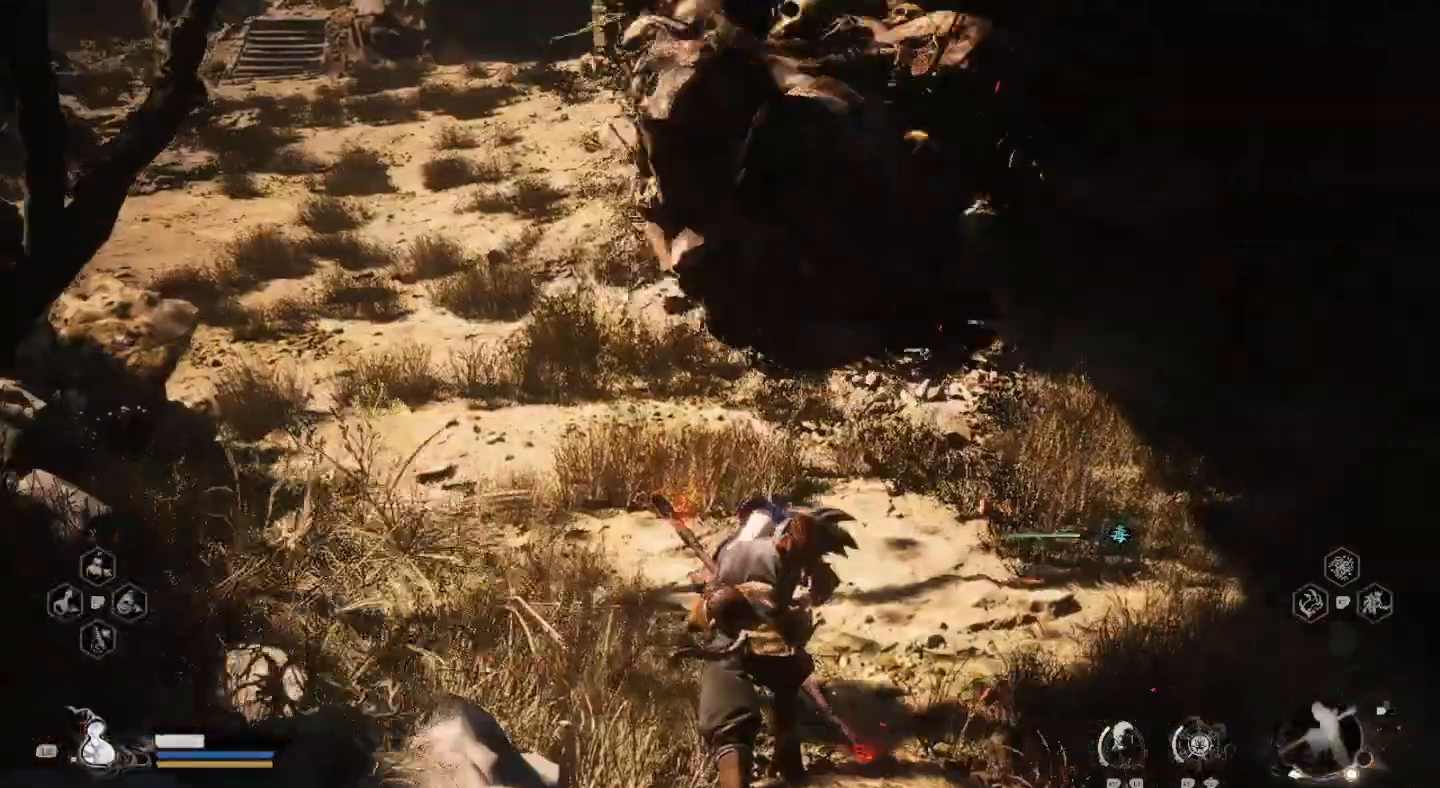
{"dt_ms": 500, "buttons": [], "left_stick": "up", "right_stick": "center", "events": [[33, "left_stick", "left"], [467, "left_stick", "up"]]}
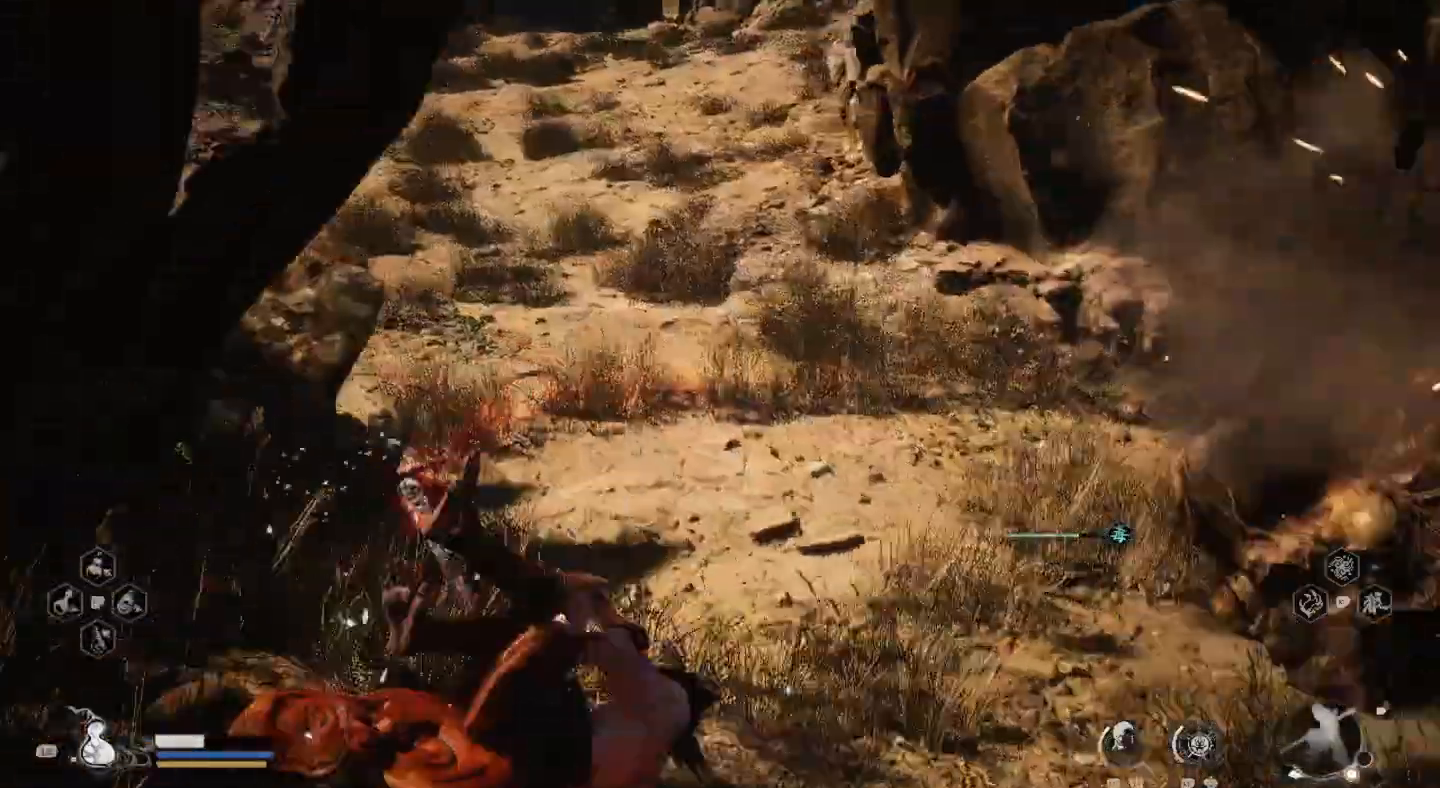
{"dt_ms": 500, "buttons": [], "left_stick": "up", "right_stick": "center", "events": []}
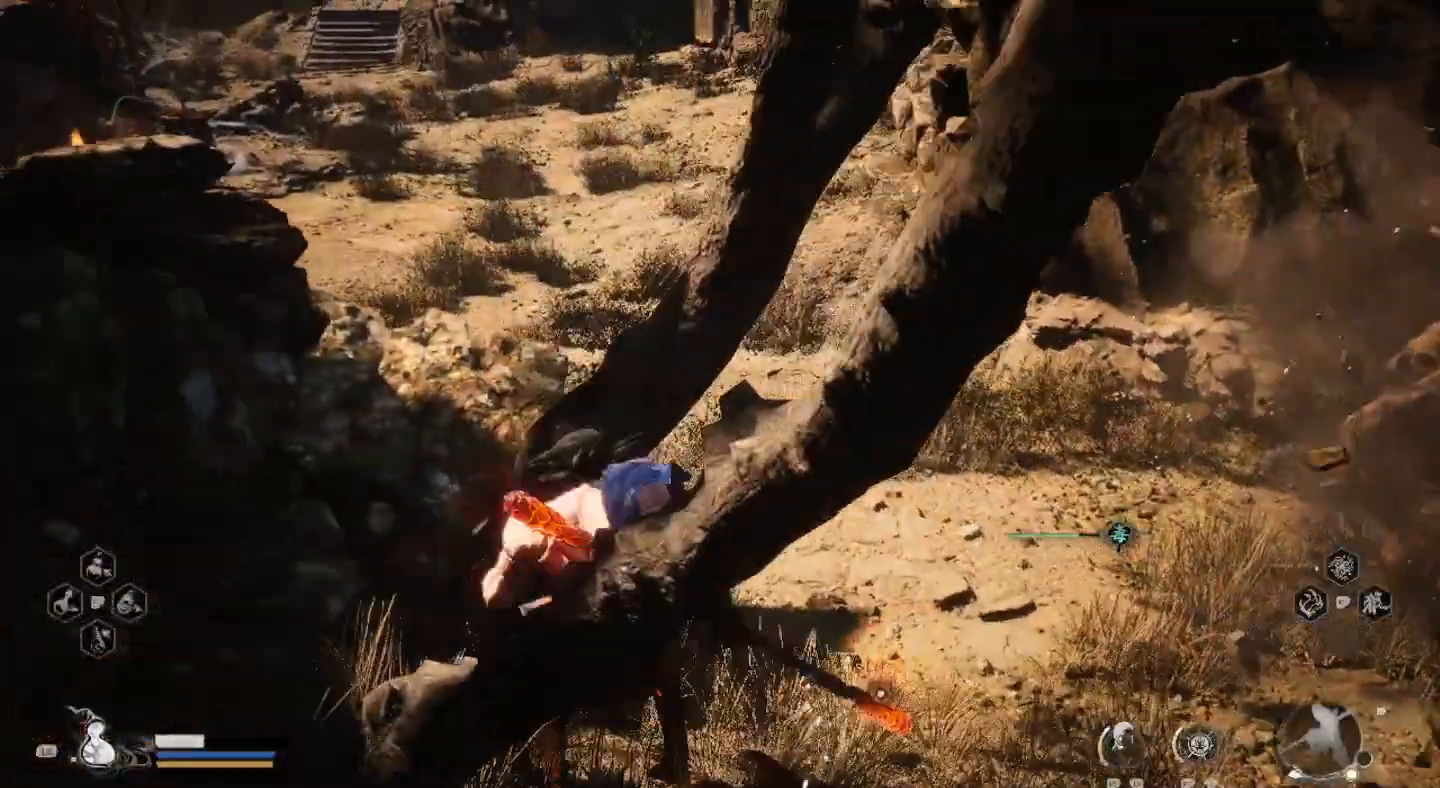
{"dt_ms": 500, "buttons": [], "left_stick": "up", "right_stick": "center", "events": []}
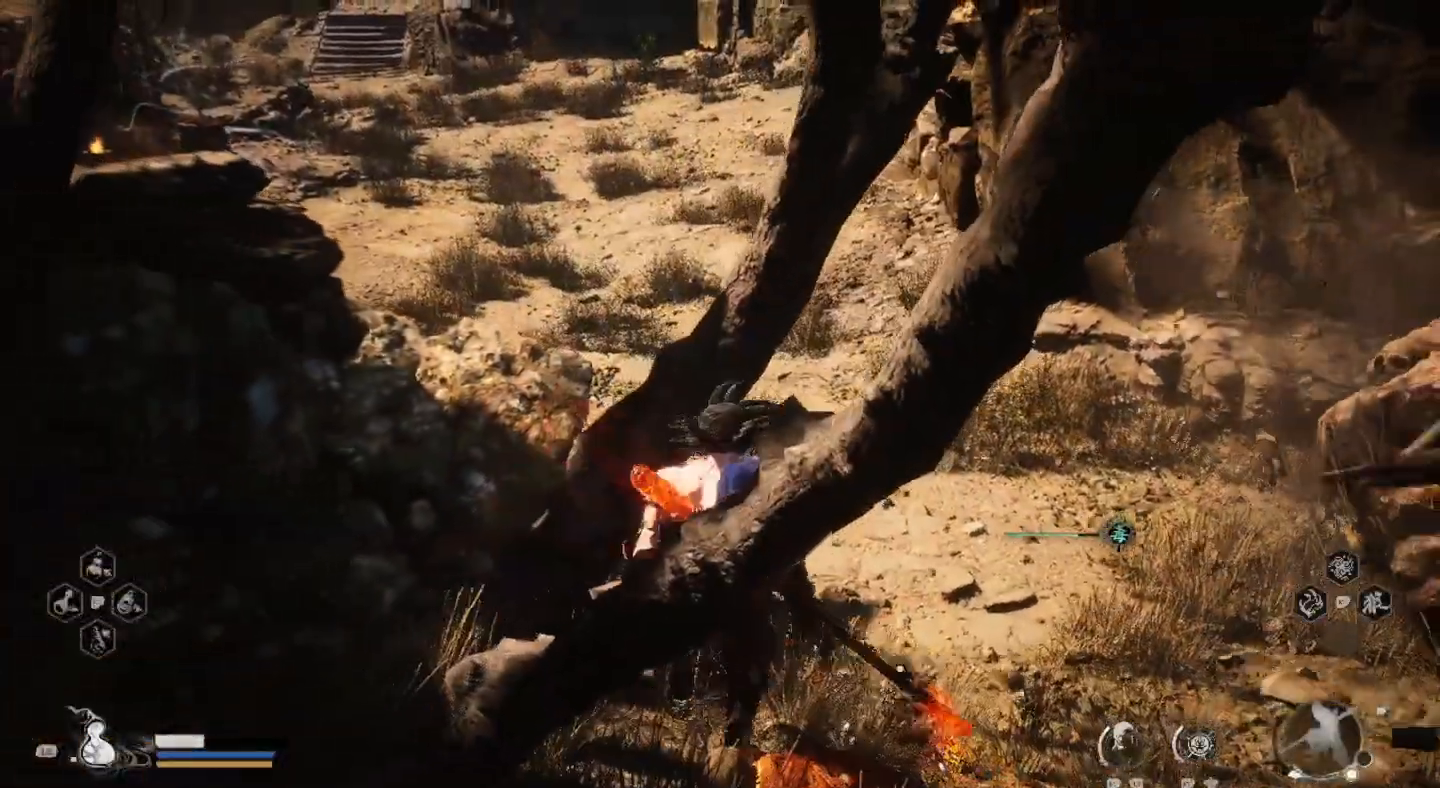
{"dt_ms": 500, "buttons": ["CIRCLE"], "left_stick": "right", "right_stick": "center", "events": [[133, "left_stick", "right"], [467, "CIRCLE", "down"]]}
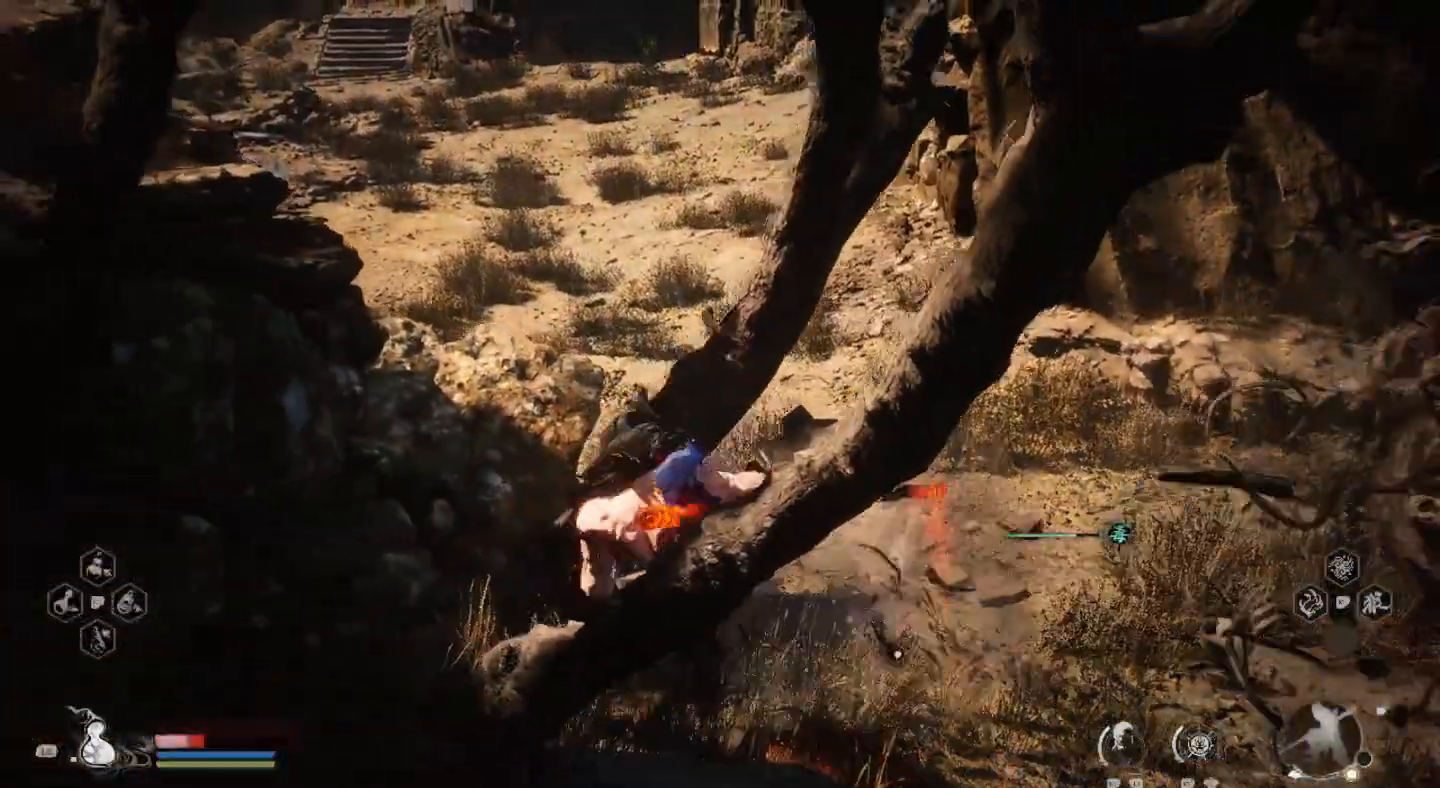
{"dt_ms": 500, "buttons": [], "left_stick": "right", "right_stick": "center", "events": [[100, "CIRCLE", "up"], [100, "left_stick", "up-right"], [167, "CIRCLE", "down"], [233, "left_stick", "right"], [267, "CIRCLE", "up"], [367, "CIRCLE", "down"], [467, "CIRCLE", "up"]]}
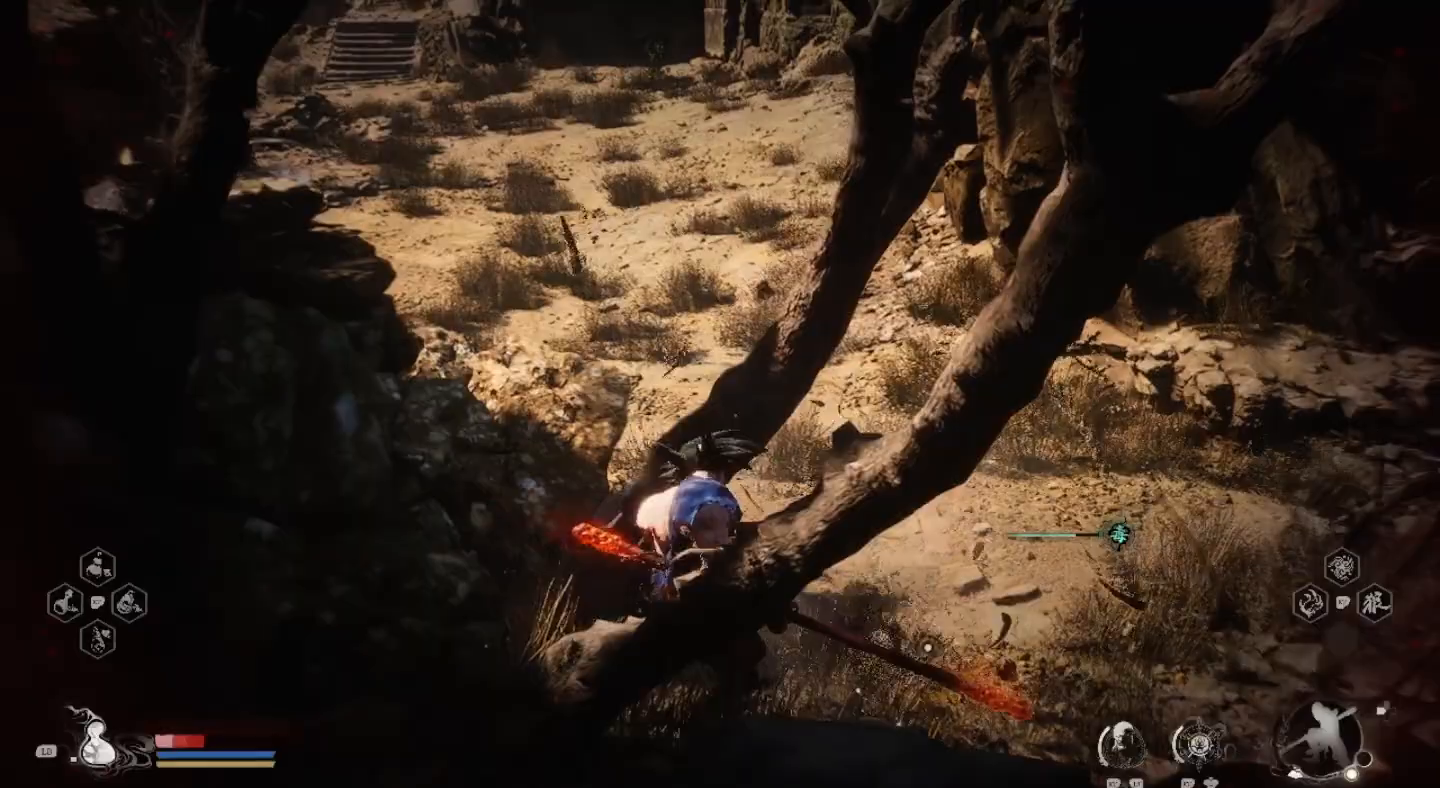
{"dt_ms": 500, "buttons": ["CROSS"], "left_stick": "right", "right_stick": "center", "events": [[167, "CROSS", "down"], [267, "CROSS", "up"], [300, "CROSS", "down"], [433, "CROSS", "up"], [500, "CROSS", "down"]]}
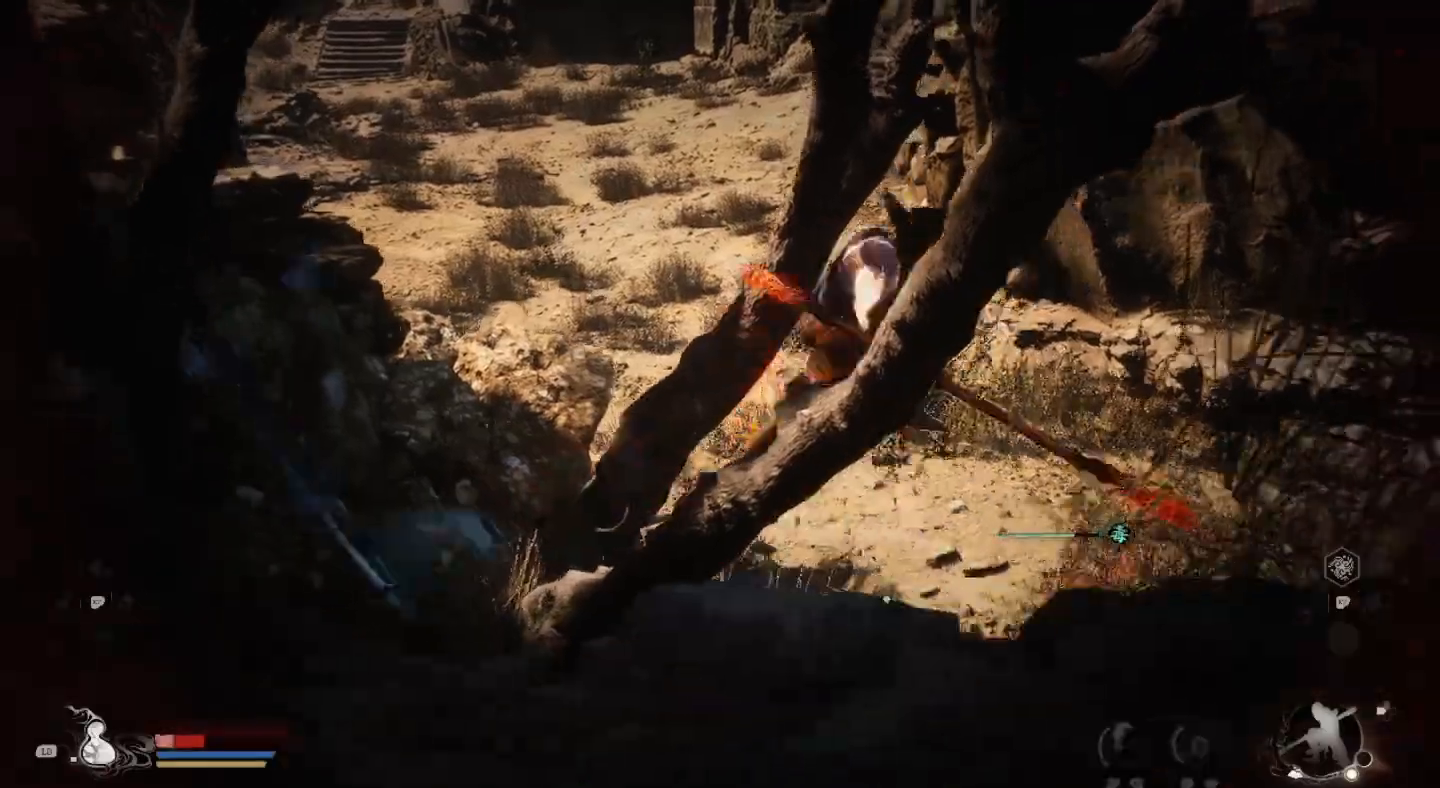
{"dt_ms": 500, "buttons": ["CIRCLE"], "left_stick": "up-left", "right_stick": "center", "events": [[100, "CROSS", "up"], [233, "left_stick", "up"], [267, "CIRCLE", "down"], [367, "CIRCLE", "up"], [433, "CIRCLE", "down"], [500, "left_stick", "up-left"]]}
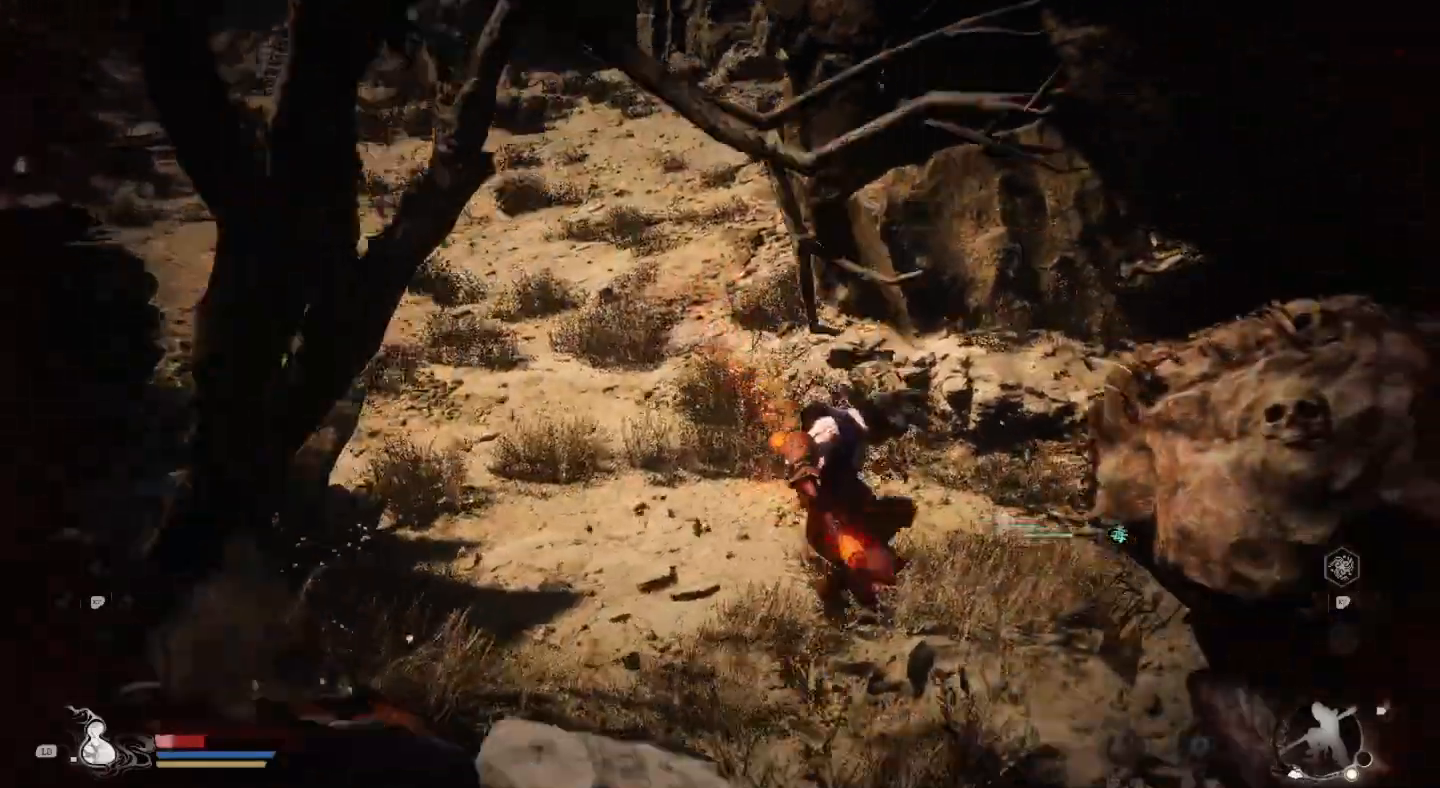
{"dt_ms": 500, "buttons": ["CIRCLE"], "left_stick": "up-left", "right_stick": "center", "events": [[33, "CIRCLE", "up"], [100, "CIRCLE", "down"], [200, "CIRCLE", "up"], [267, "L3", "down"], [300, "CIRCLE", "down"], [367, "CIRCLE", "up"], [433, "CIRCLE", "down"], [467, "L3", "up"]]}
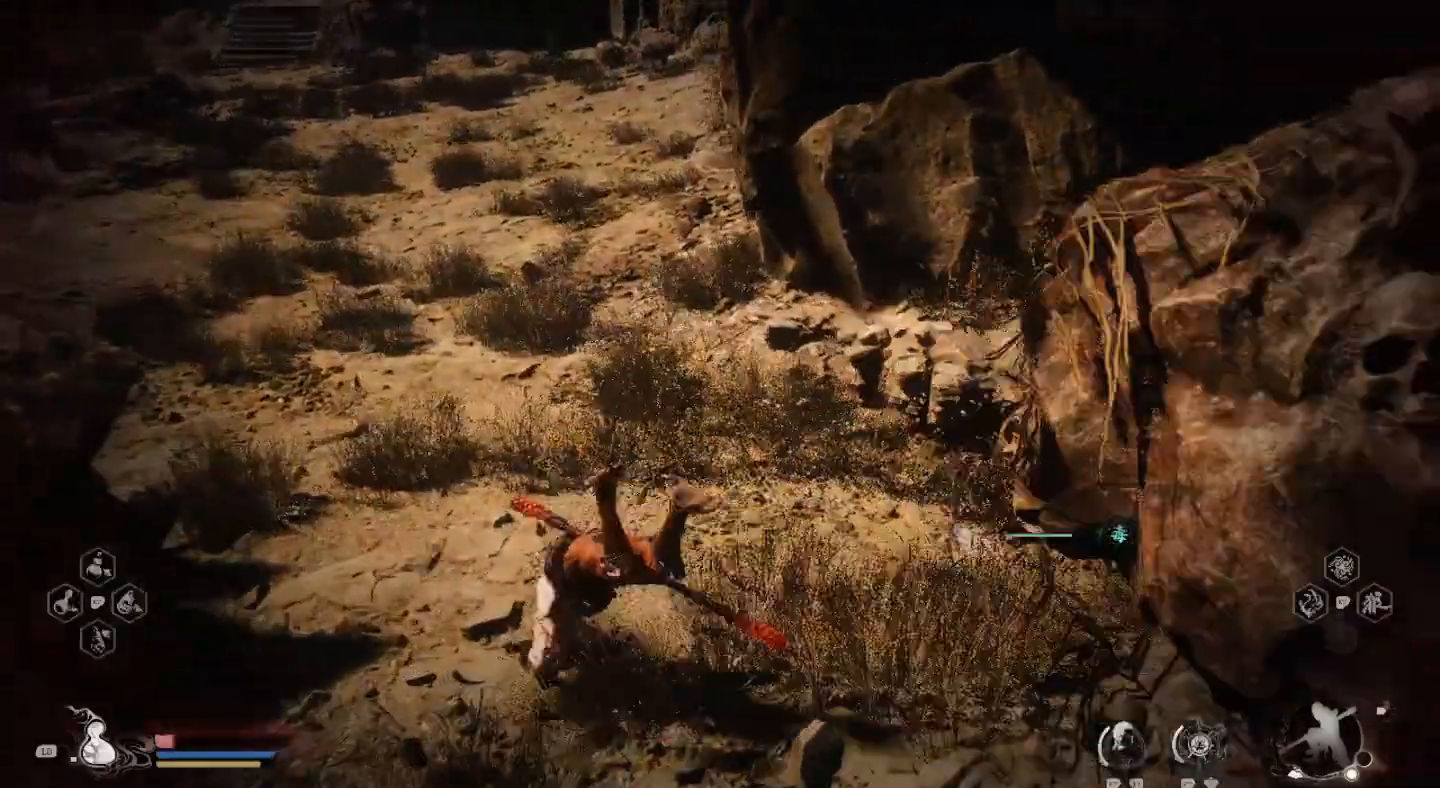
{"dt_ms": 500, "buttons": ["CIRCLE"], "left_stick": "up", "right_stick": "center", "events": [[33, "CIRCLE", "up"], [133, "CIRCLE", "down"], [200, "CIRCLE", "up"], [200, "left_stick", "up"], [300, "CIRCLE", "down"], [433, "CIRCLE", "up"], [500, "CIRCLE", "down"]]}
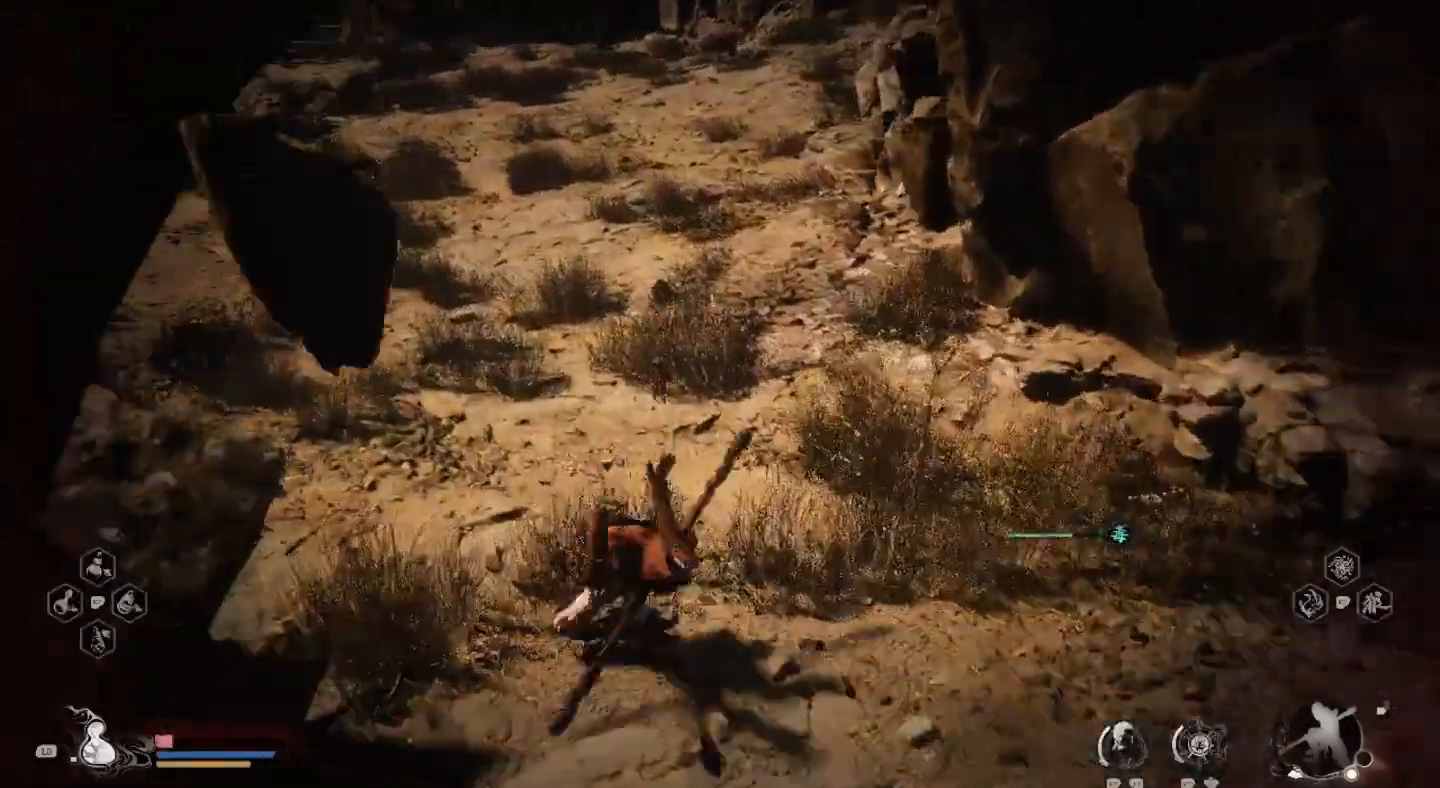
{"dt_ms": 500, "buttons": ["L1"], "left_stick": "up", "right_stick": "center", "events": [[100, "CIRCLE", "up"], [400, "L1", "down"]]}